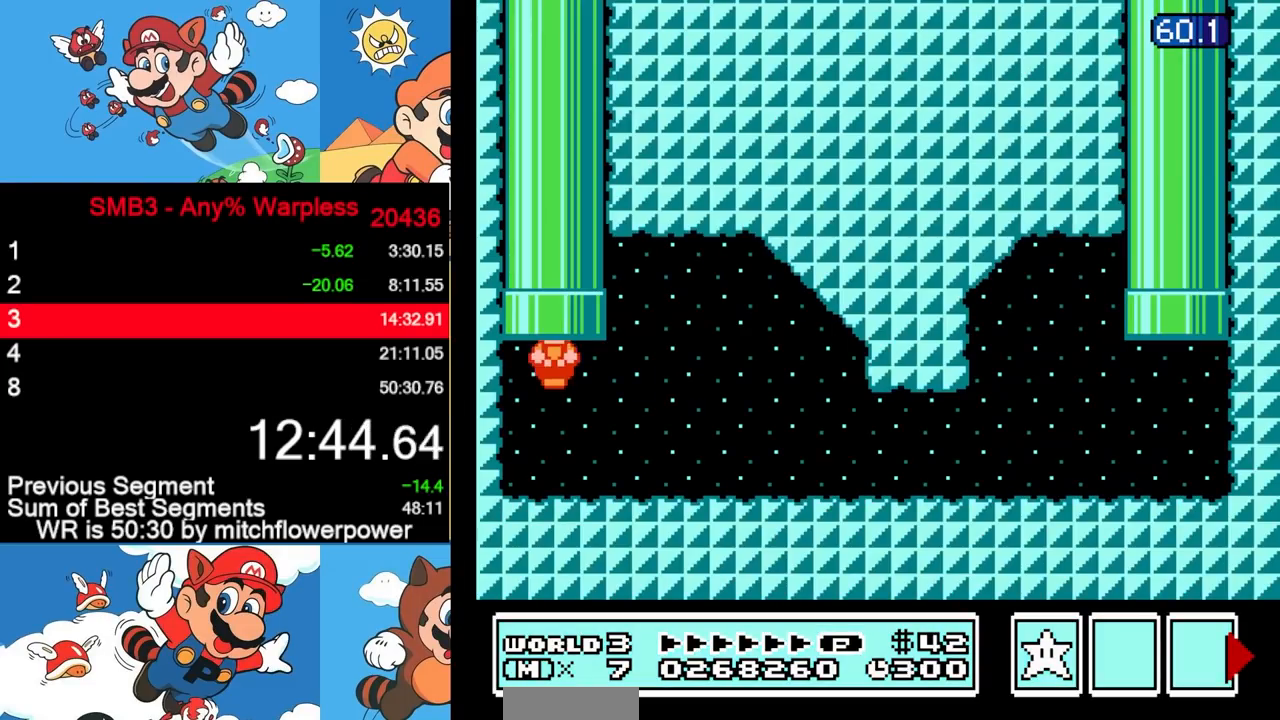
Gameplay with a controller (Nintendo layout); each line is a JSON object with the inputs held at the frame after it. "events" lists button and stick changes between this image and that frame as [ms after this image, input, new state], when the widget could be followed in between. Not read: L3 R3.
{"buttons": ["B", "DPAD_RIGHT"], "events": []}
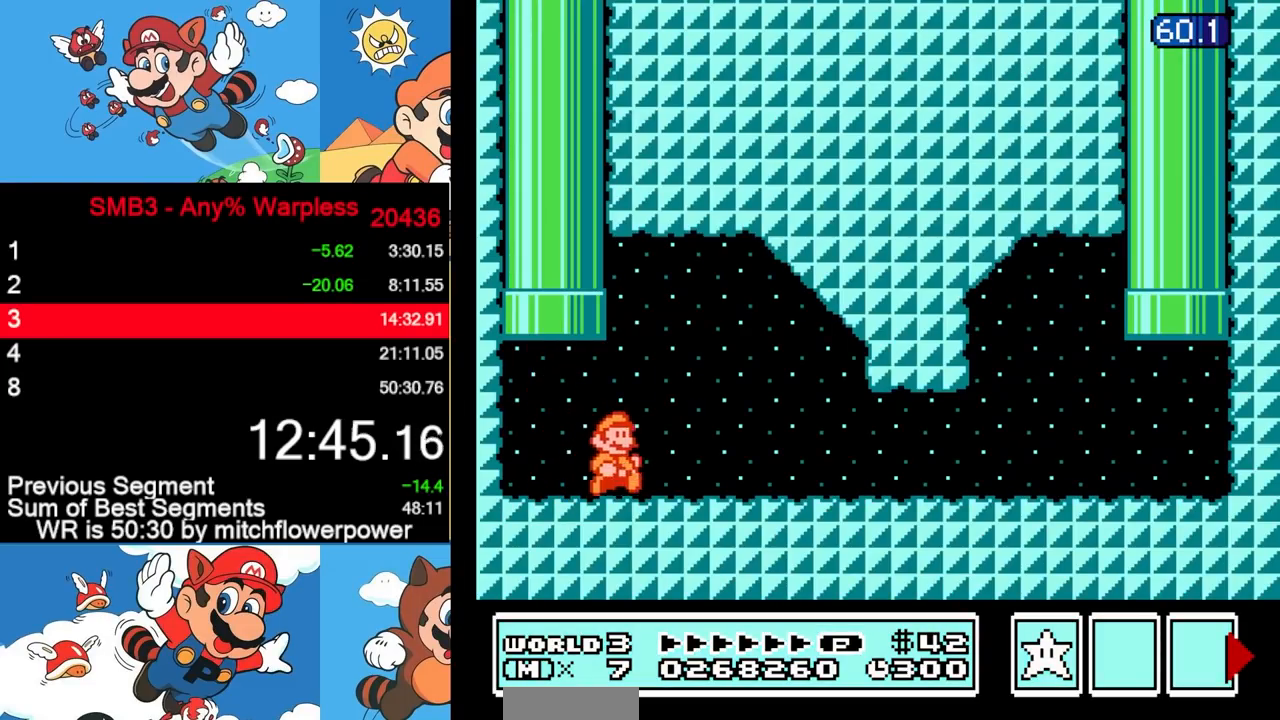
{"buttons": ["B", "DPAD_RIGHT"], "events": []}
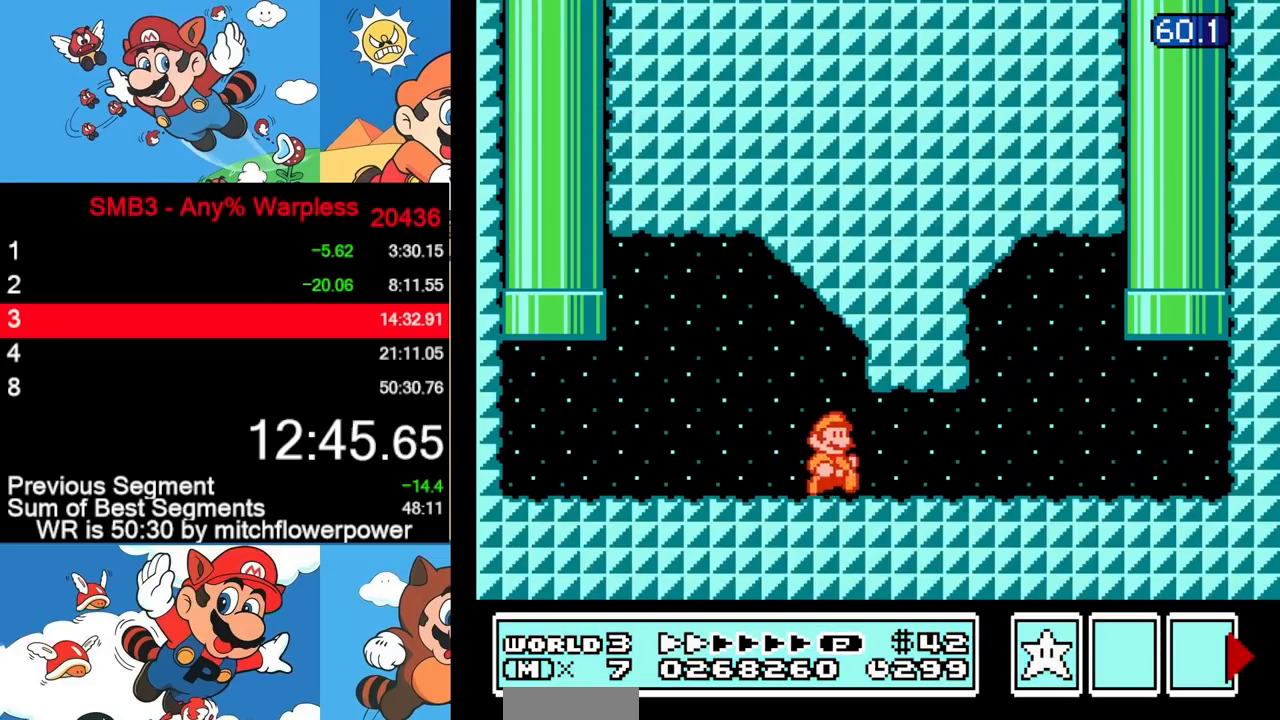
{"buttons": ["B", "DPAD_RIGHT"], "events": []}
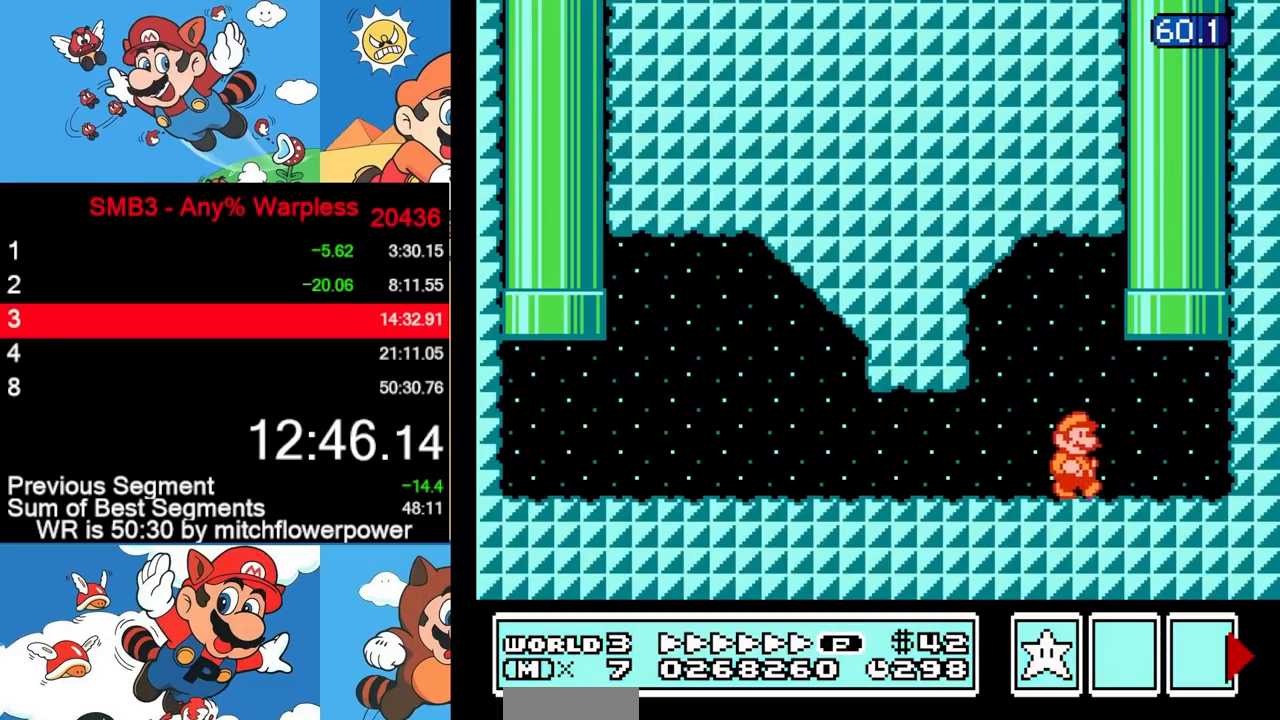
{"buttons": ["A", "B", "DPAD_UP"], "events": [[83, "A", "down"], [83, "DPAD_UP", "down"], [100, "DPAD_LEFT", "down"], [100, "DPAD_RIGHT", "up"], [167, "DPAD_LEFT", "up"]]}
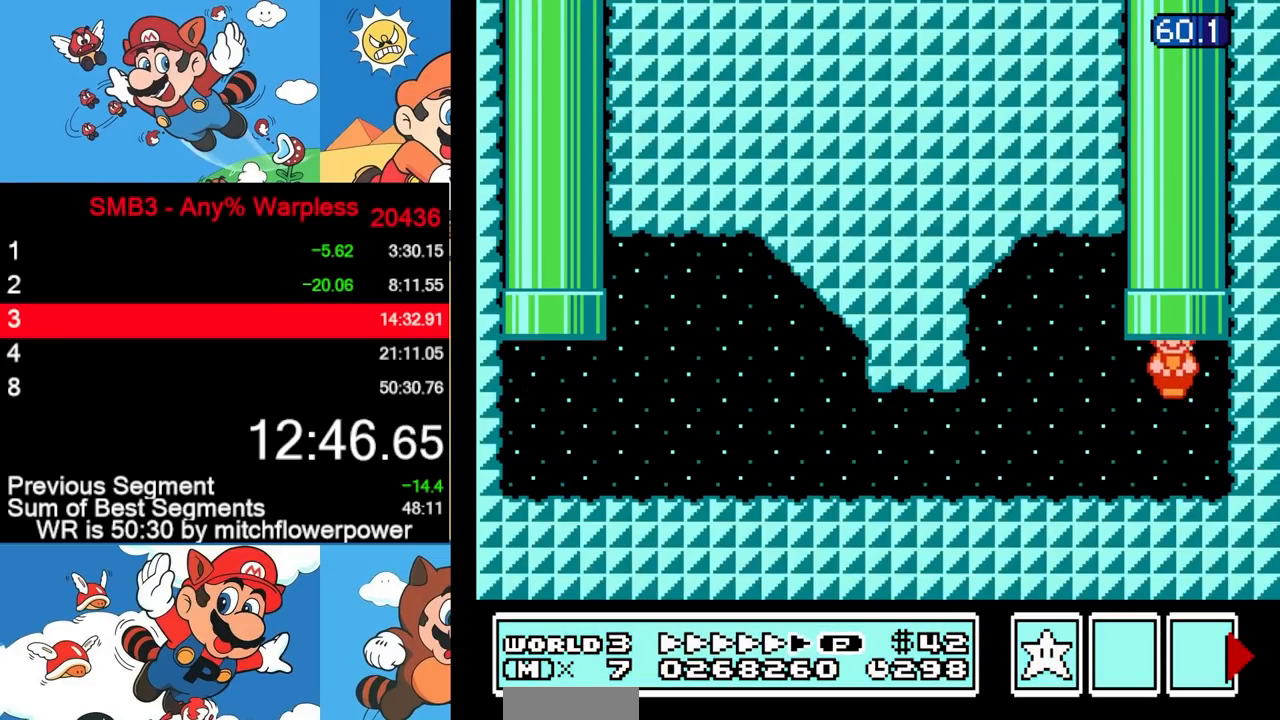
{"buttons": ["DPAD_LEFT"], "events": [[17, "A", "up"], [17, "DPAD_UP", "up"], [50, "B", "up"], [383, "DPAD_LEFT", "down"]]}